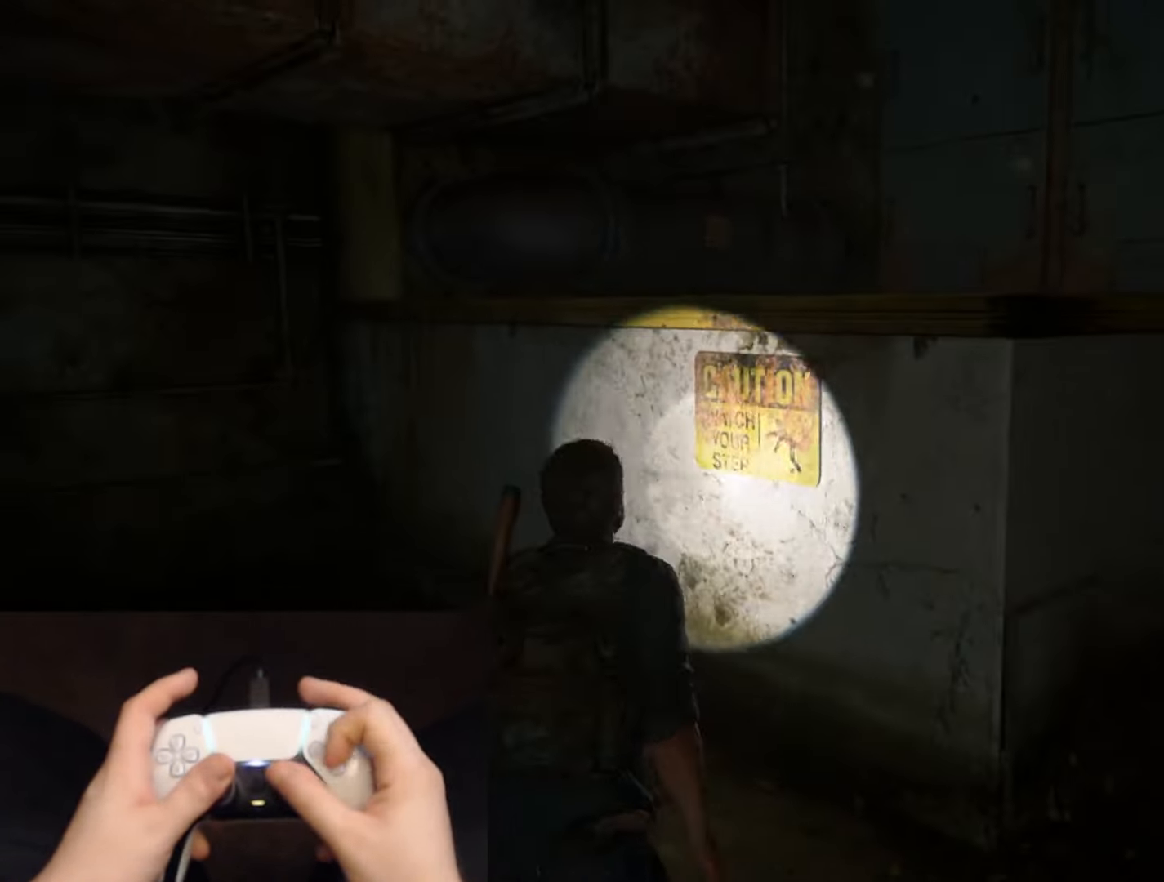
Gameplay with a controller (PlayStation layout); each line is a JSON object with the inputs held at the frame after it. "events" lists button and stick changes between this image and that frame as [ms after this image, input, new state], when the widget could be followed in between.
{"buttons": ["CROSS", "L2"], "left_stick": "up", "right_stick": "left", "events": [[83, "CROSS", "up"], [150, "CROSS", "down"], [250, "CROSS", "up"], [317, "CROSS", "down"], [417, "CROSS", "up"], [484, "CROSS", "down"]]}
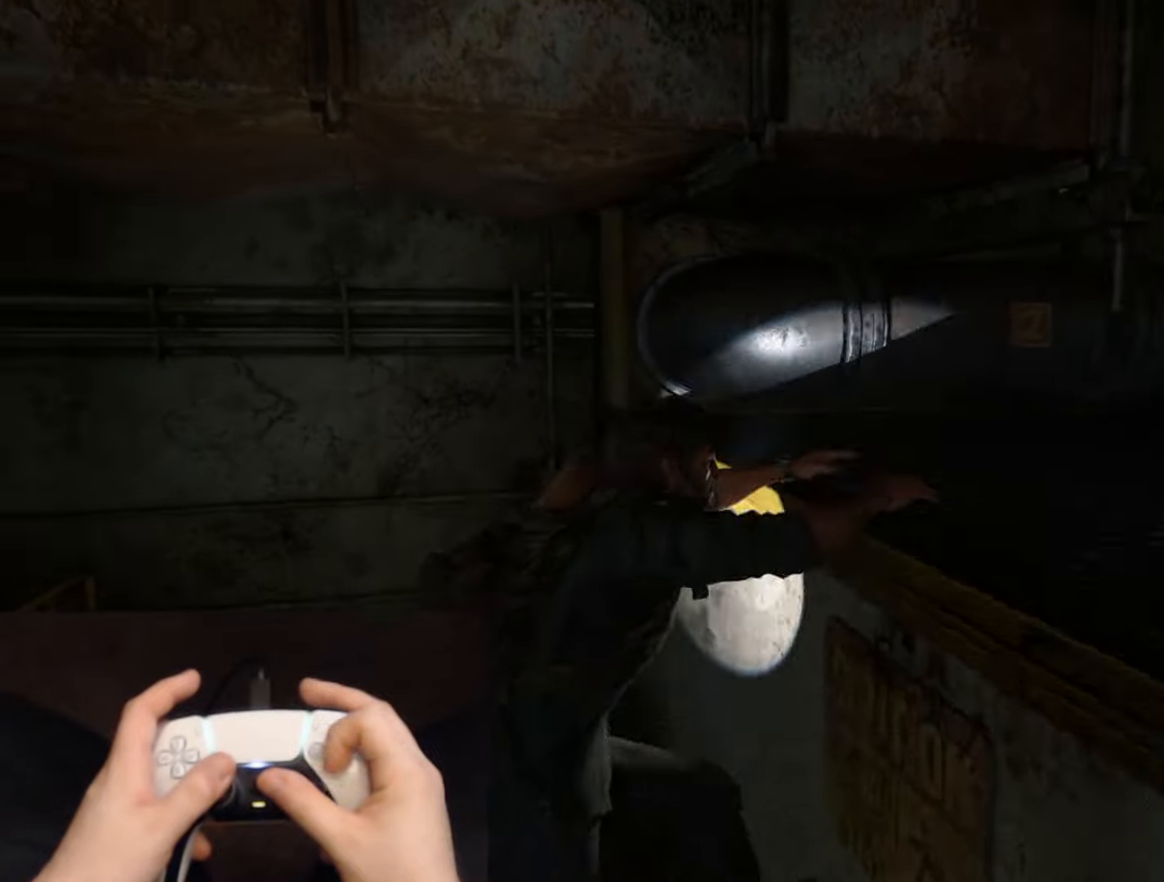
{"buttons": ["CROSS", "L2"], "left_stick": "up", "right_stick": "left", "events": [[67, "CROSS", "up"], [134, "CROSS", "down"], [217, "CROSS", "up"], [301, "CROSS", "down"], [384, "CROSS", "up"], [434, "CROSS", "down"]]}
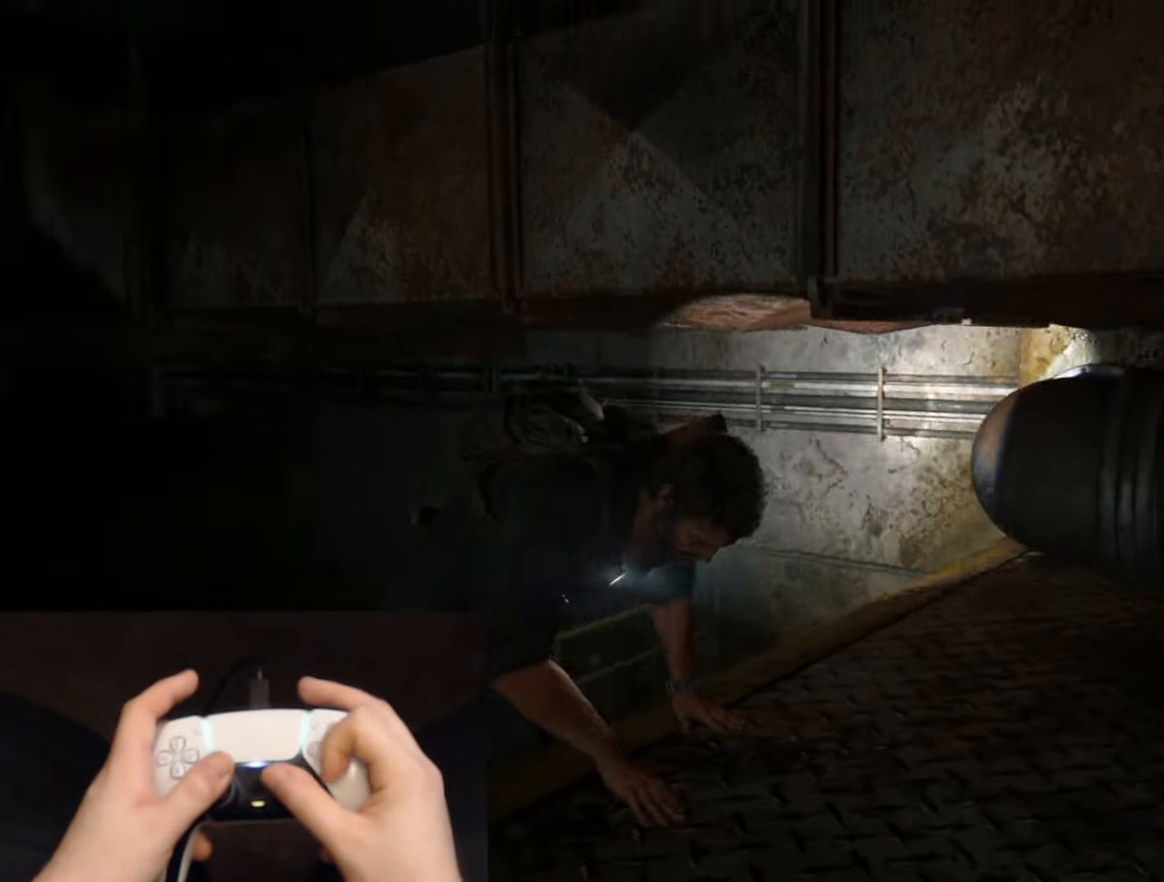
{"buttons": ["L2"], "left_stick": "up", "right_stick": "right", "events": [[16, "CROSS", "up"], [100, "CROSS", "down"], [117, "right_stick", "center"], [183, "CROSS", "up"], [250, "CROSS", "down"], [333, "CROSS", "up"], [400, "right_stick", "right"], [417, "CROSS", "down"], [484, "CROSS", "up"]]}
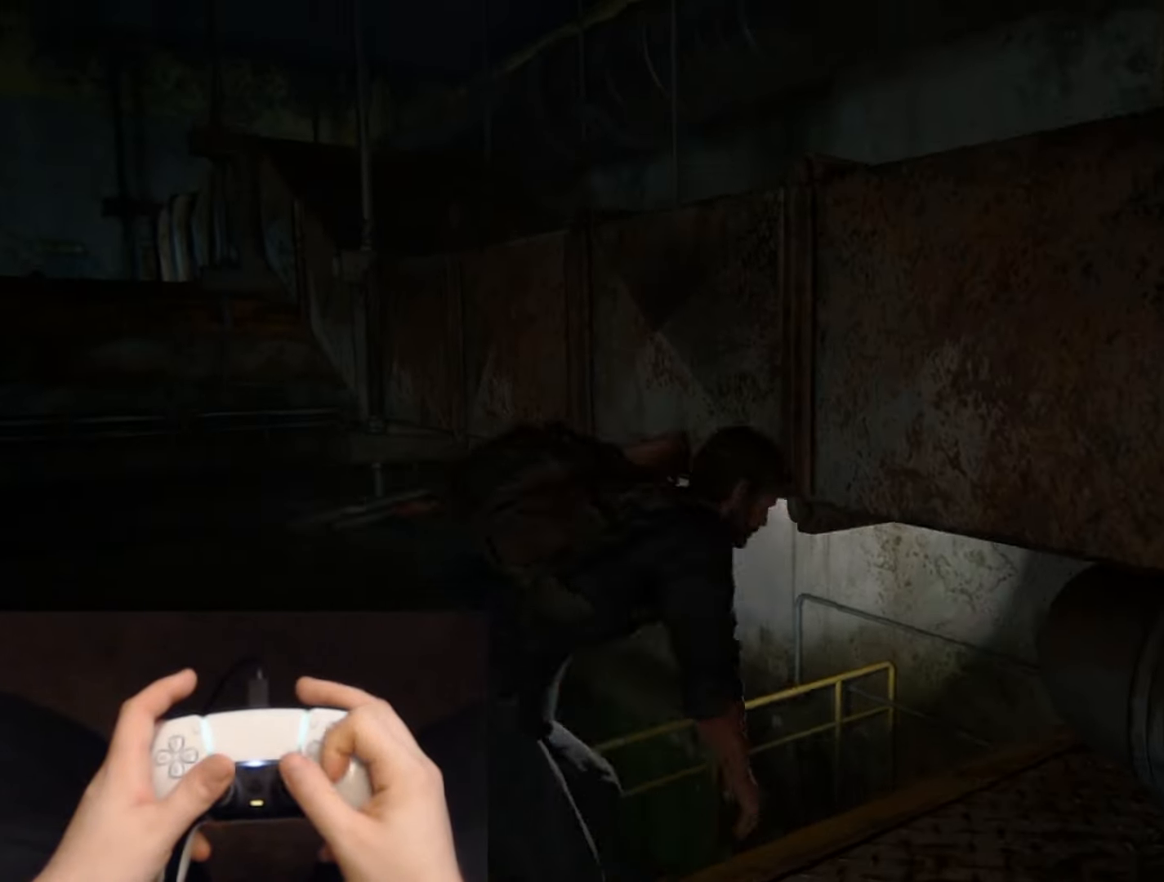
{"buttons": ["L2"], "left_stick": "up", "right_stick": "center", "events": [[66, "CROSS", "down"], [116, "right_stick", "center"], [166, "CROSS", "up"], [217, "CROSS", "down"], [317, "CROSS", "up"], [383, "CROSS", "down"], [433, "CROSS", "up"]]}
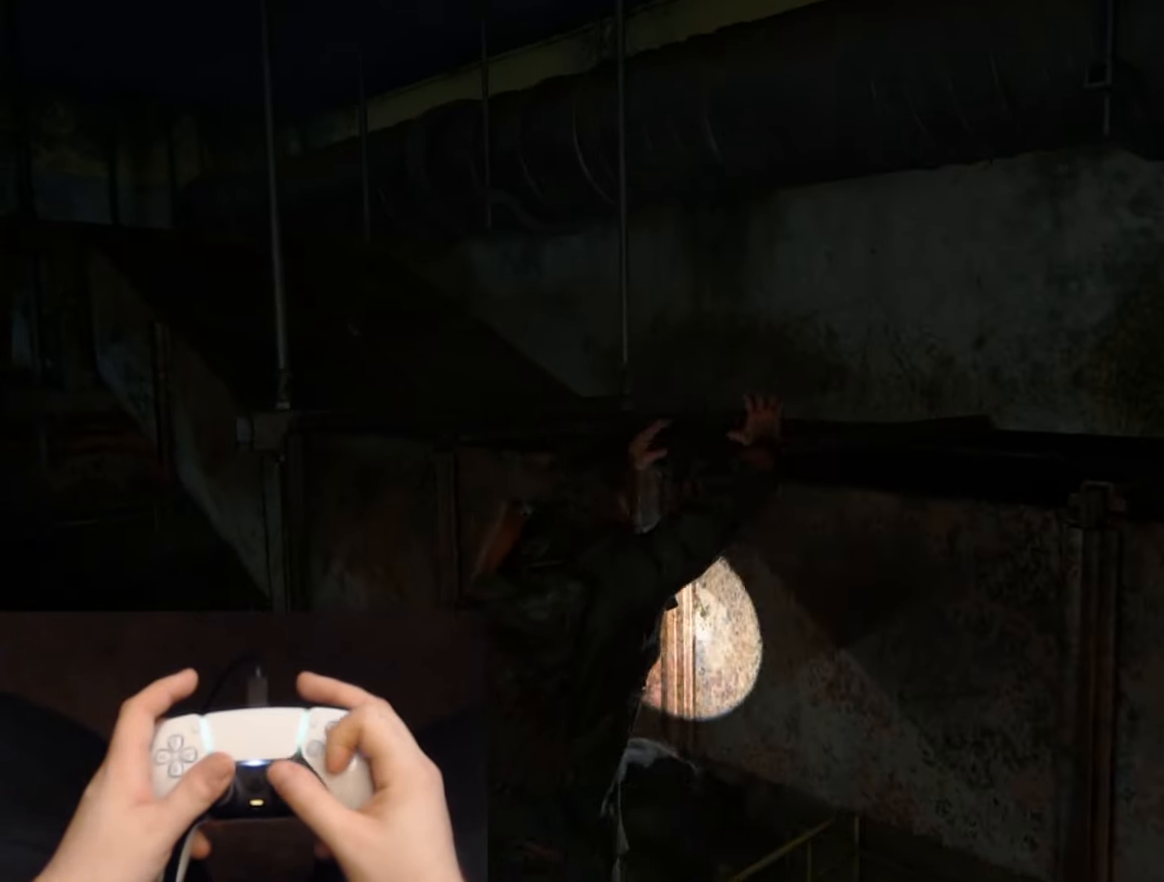
{"buttons": ["L2"], "left_stick": "up", "right_stick": "left", "events": [[33, "right_stick", "down-left"], [267, "right_stick", "center"], [384, "right_stick", "left"]]}
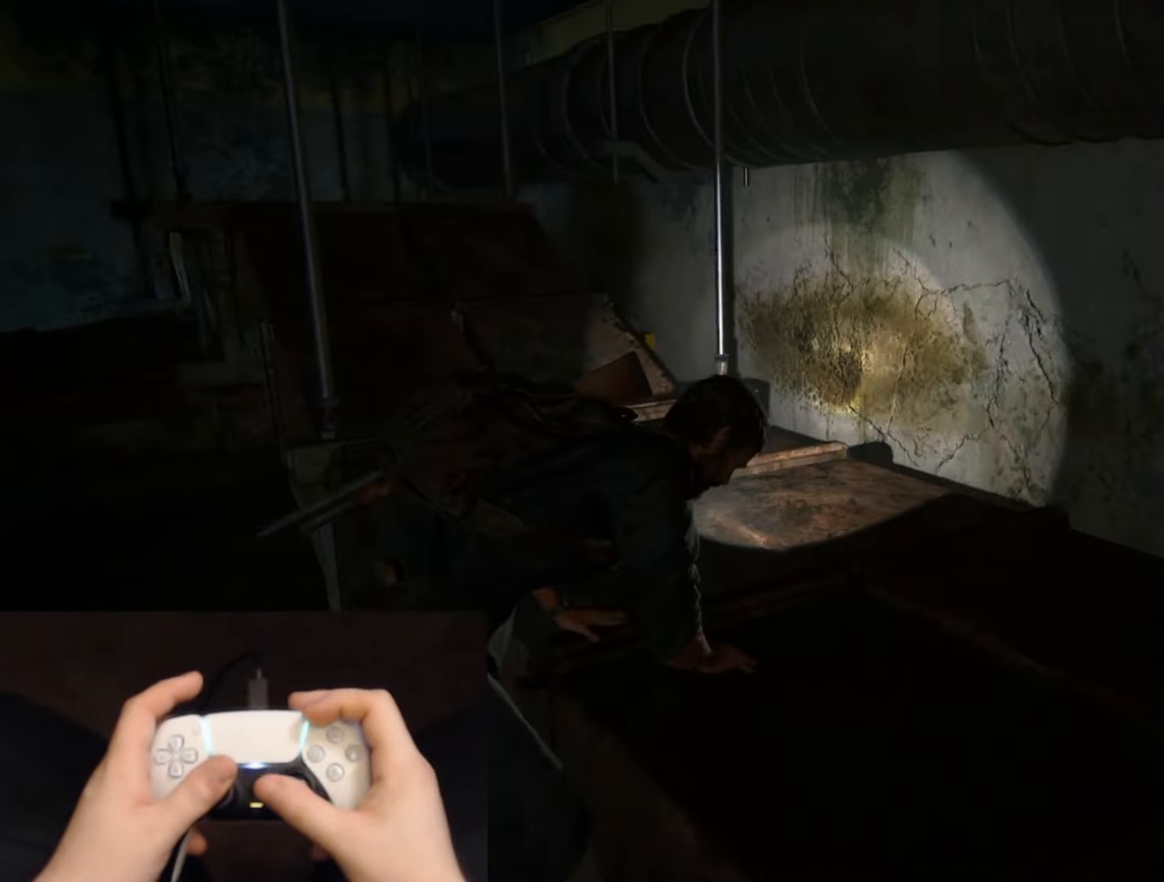
{"buttons": ["L2"], "left_stick": "up", "right_stick": "down-left", "events": [[150, "right_stick", "center"], [367, "right_stick", "down-left"]]}
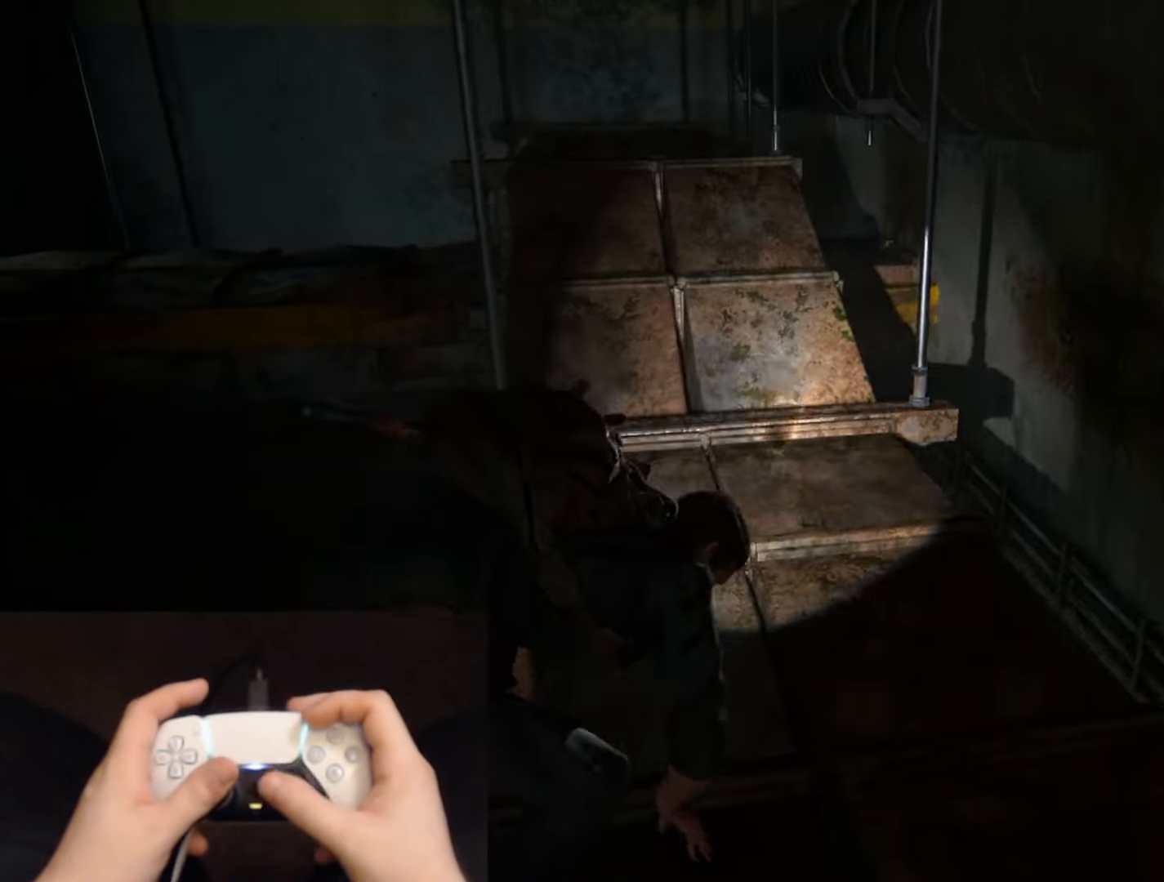
{"buttons": ["L2"], "left_stick": "up", "right_stick": "center", "events": [[17, "right_stick", "center"], [267, "right_stick", "up-left"], [434, "right_stick", "center"]]}
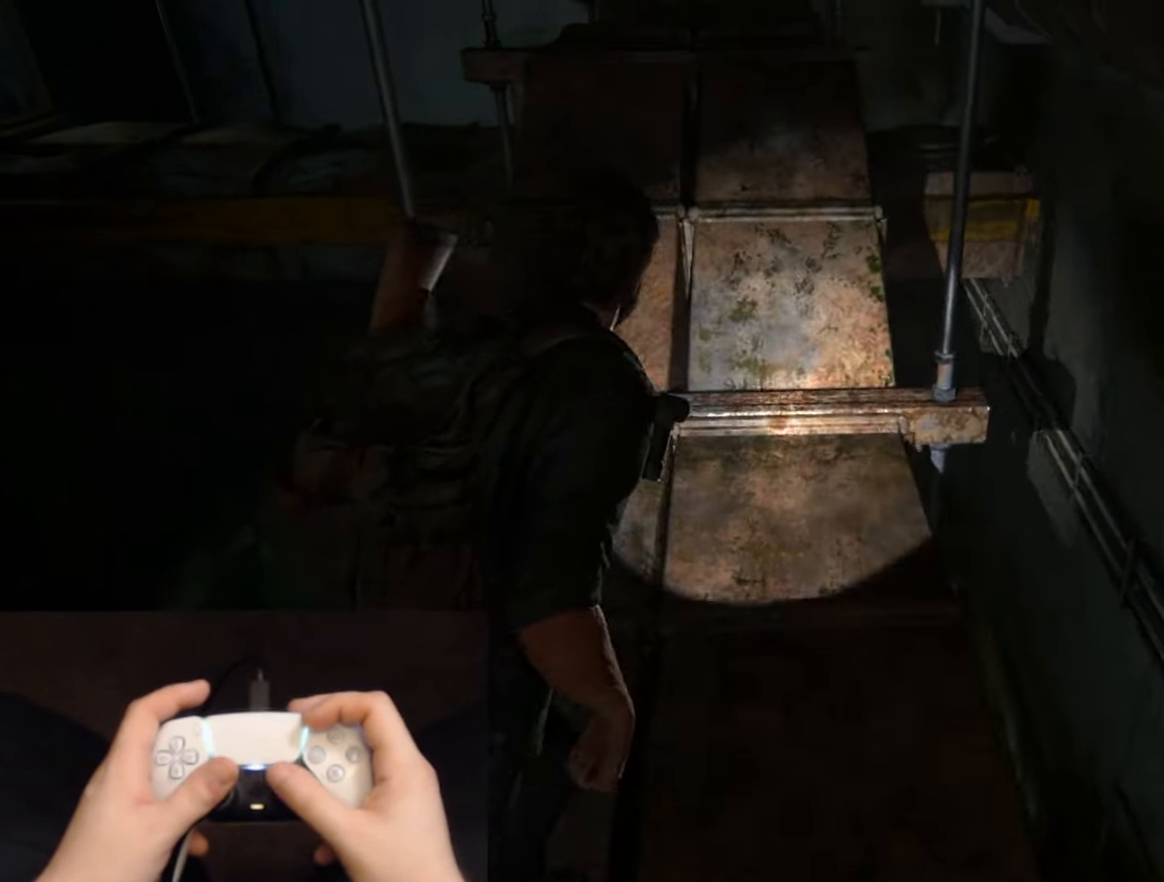
{"buttons": ["L2"], "left_stick": "up", "right_stick": "up-left", "events": [[50, "right_stick", "up-left"], [250, "right_stick", "center"], [433, "right_stick", "up-left"]]}
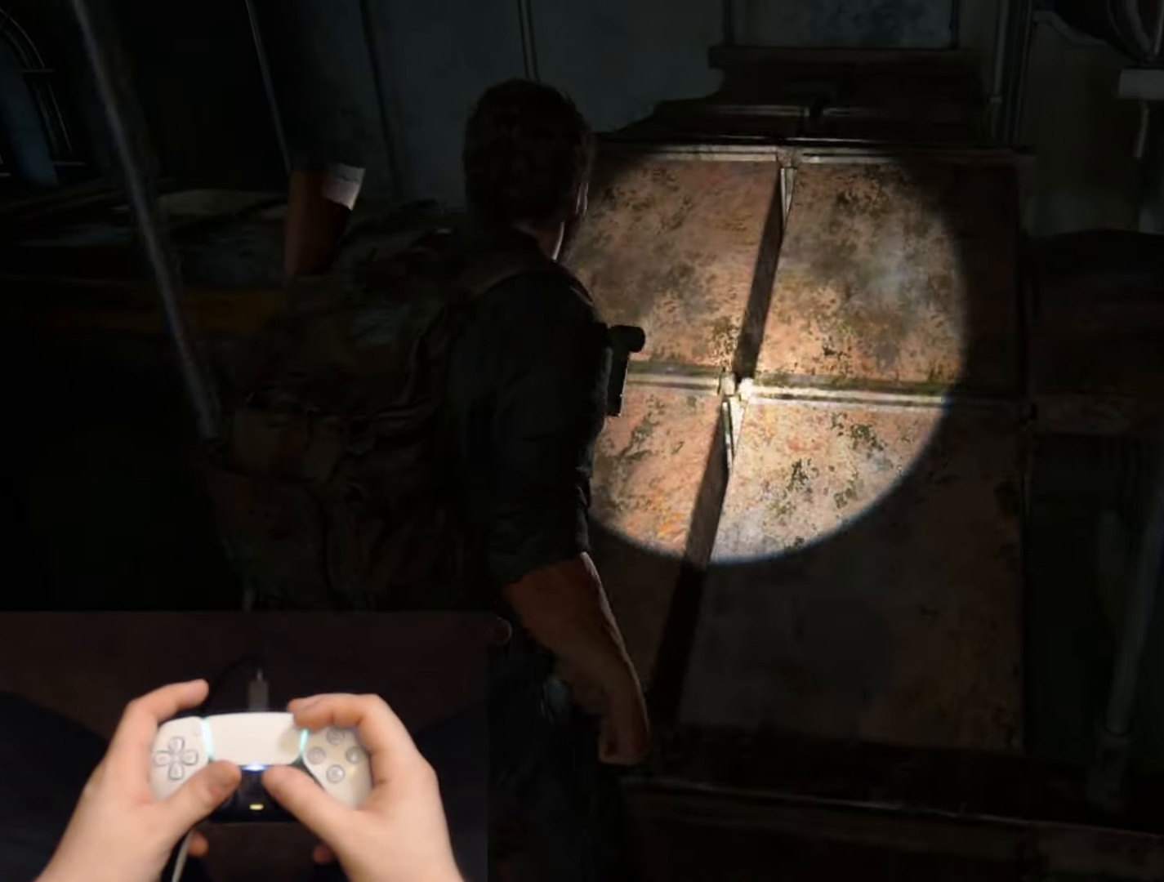
{"buttons": ["L2"], "left_stick": "up", "right_stick": "left", "events": [[117, "right_stick", "center"], [267, "right_stick", "left"]]}
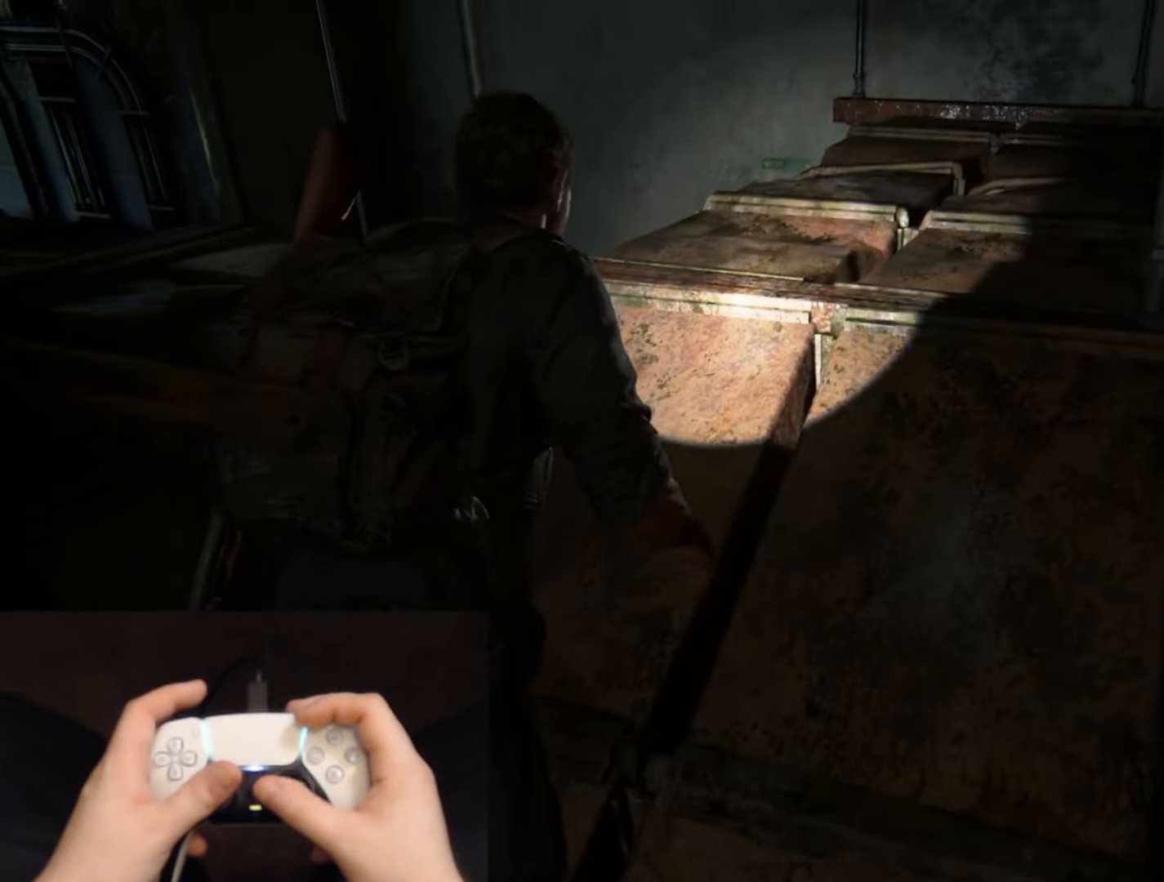
{"buttons": [], "left_stick": "up", "right_stick": "center", "events": [[33, "right_stick", "center"], [150, "right_stick", "left"], [483, "right_stick", "center"], [500, "L2", "up"]]}
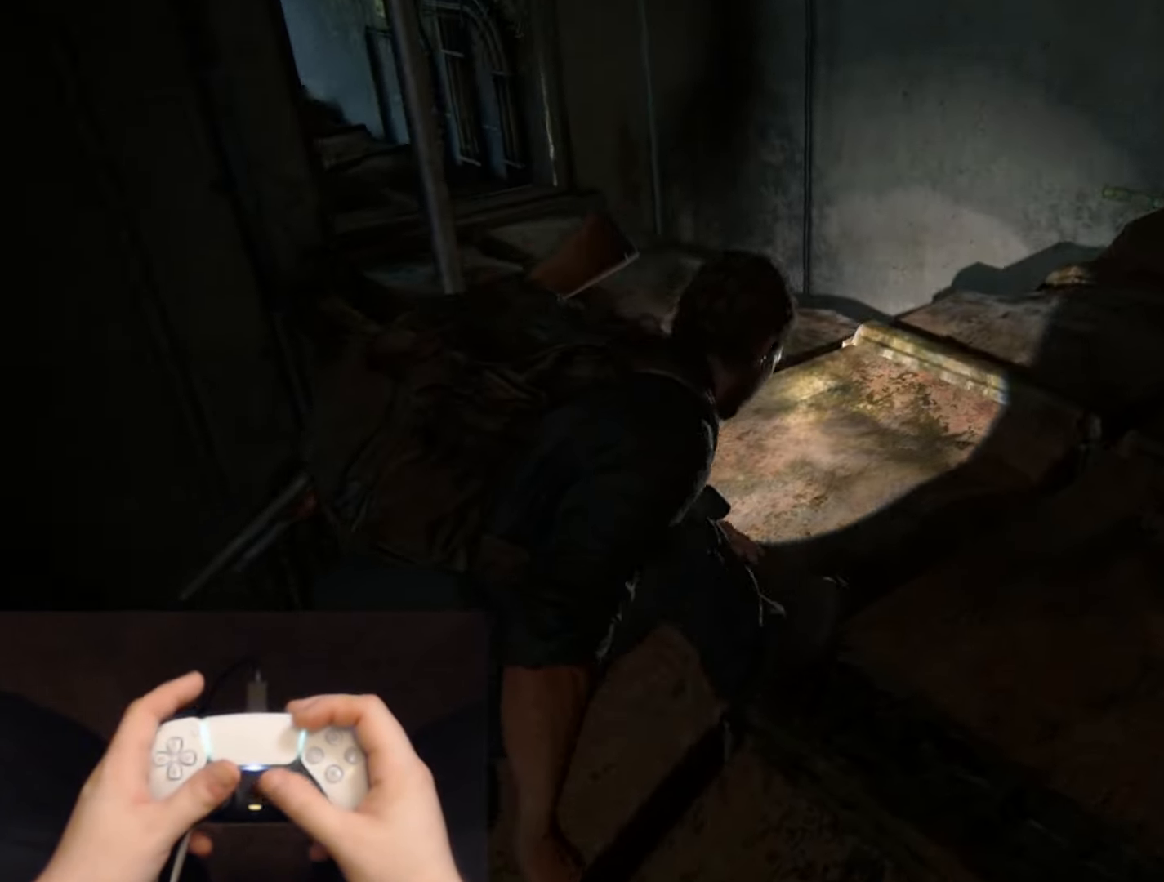
{"buttons": [], "left_stick": "up", "right_stick": "left", "events": [[134, "right_stick", "left"], [334, "right_stick", "center"], [484, "right_stick", "left"]]}
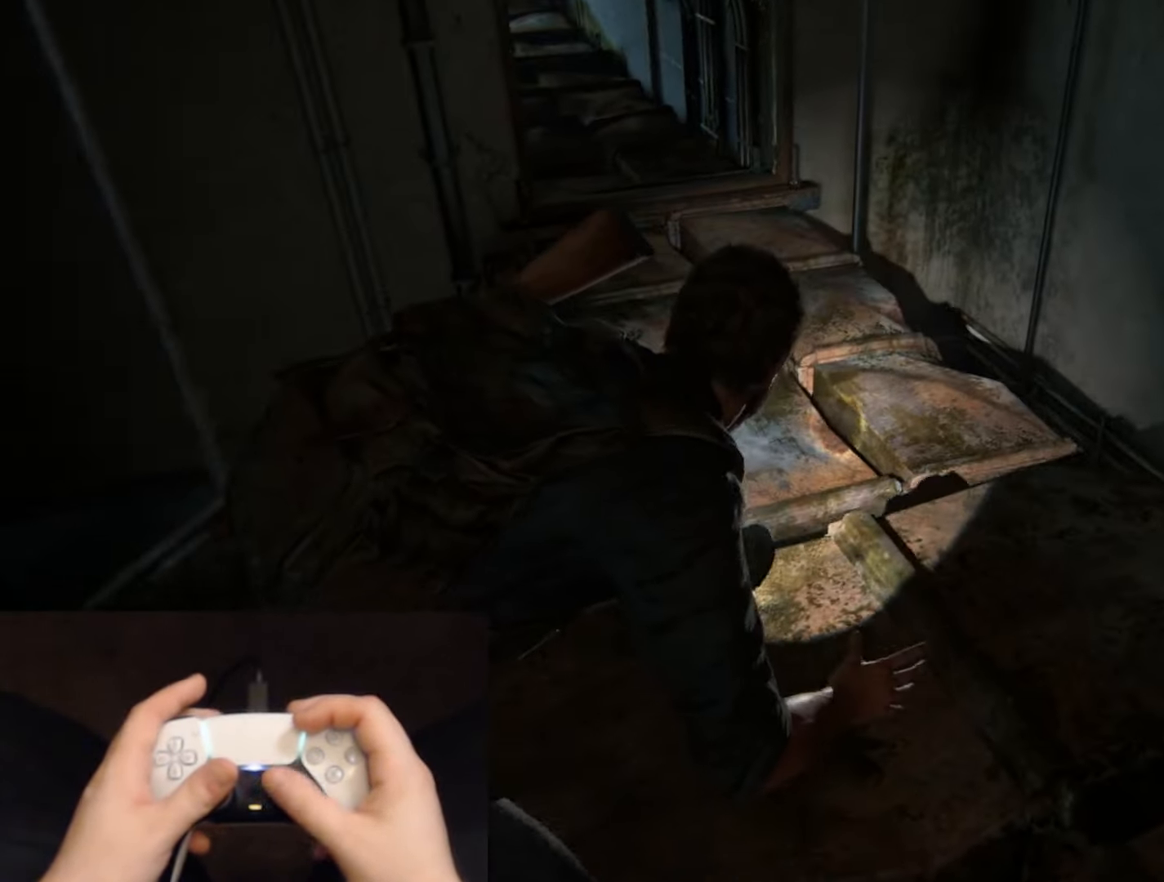
{"buttons": [], "left_stick": "up", "right_stick": "center", "events": [[183, "right_stick", "center"], [350, "right_stick", "up-left"], [467, "right_stick", "center"]]}
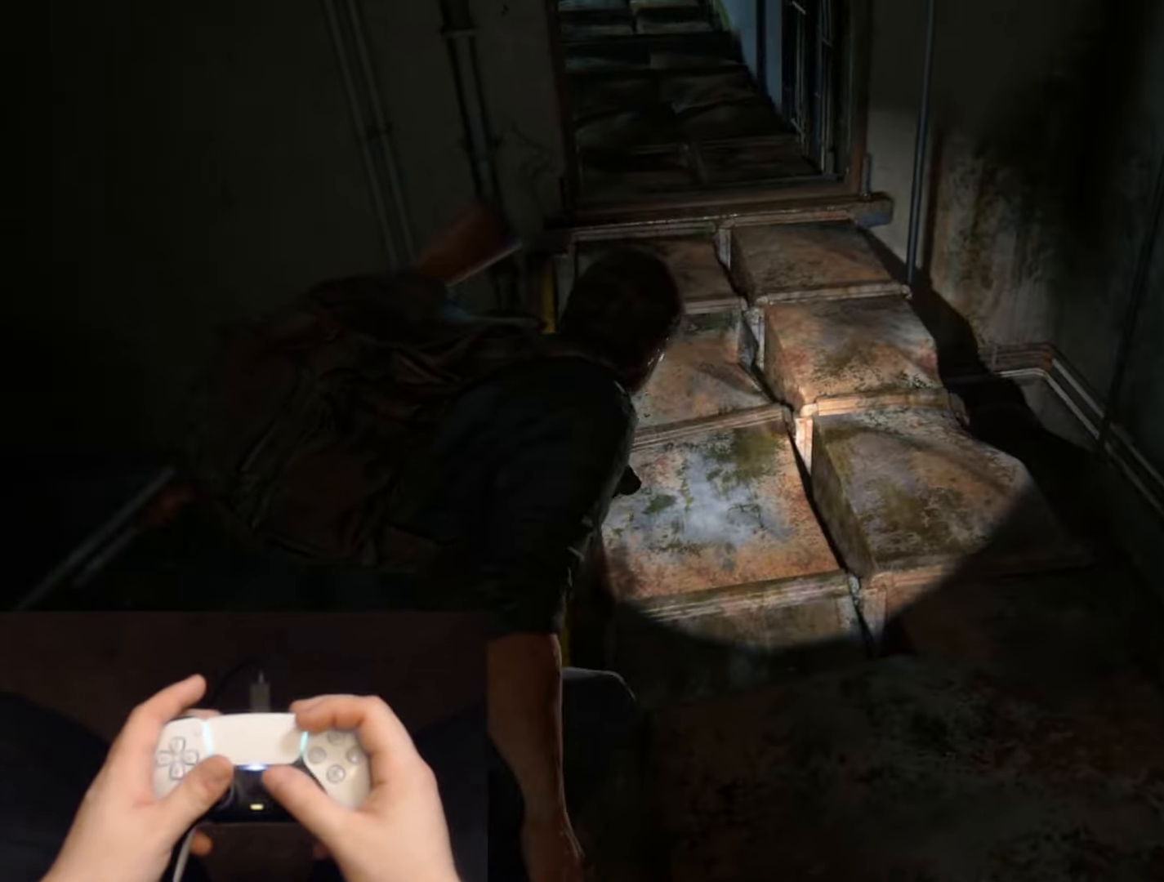
{"buttons": [], "left_stick": "up", "right_stick": "up", "events": [[501, "right_stick", "up"]]}
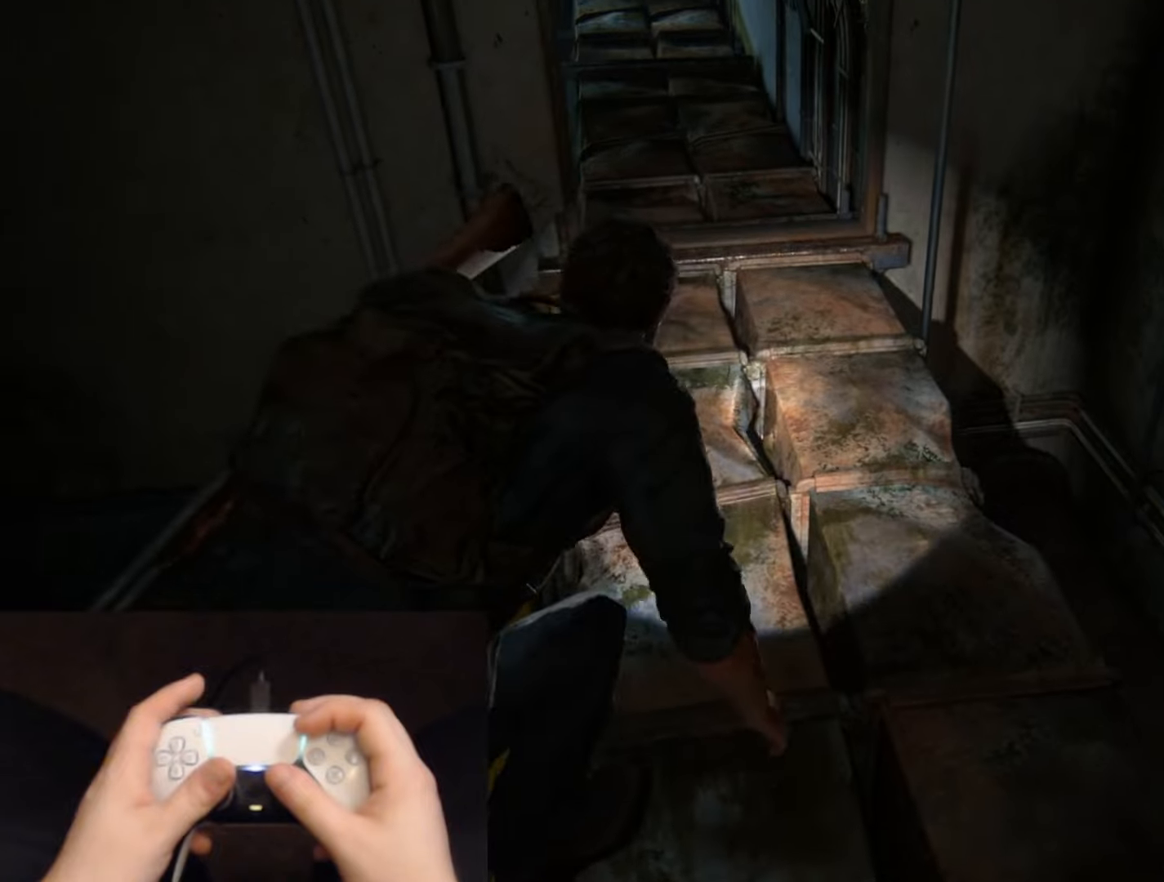
{"buttons": ["L2"], "left_stick": "up", "right_stick": "up-left", "events": [[183, "L2", "down"], [183, "right_stick", "center"], [400, "right_stick", "up-left"]]}
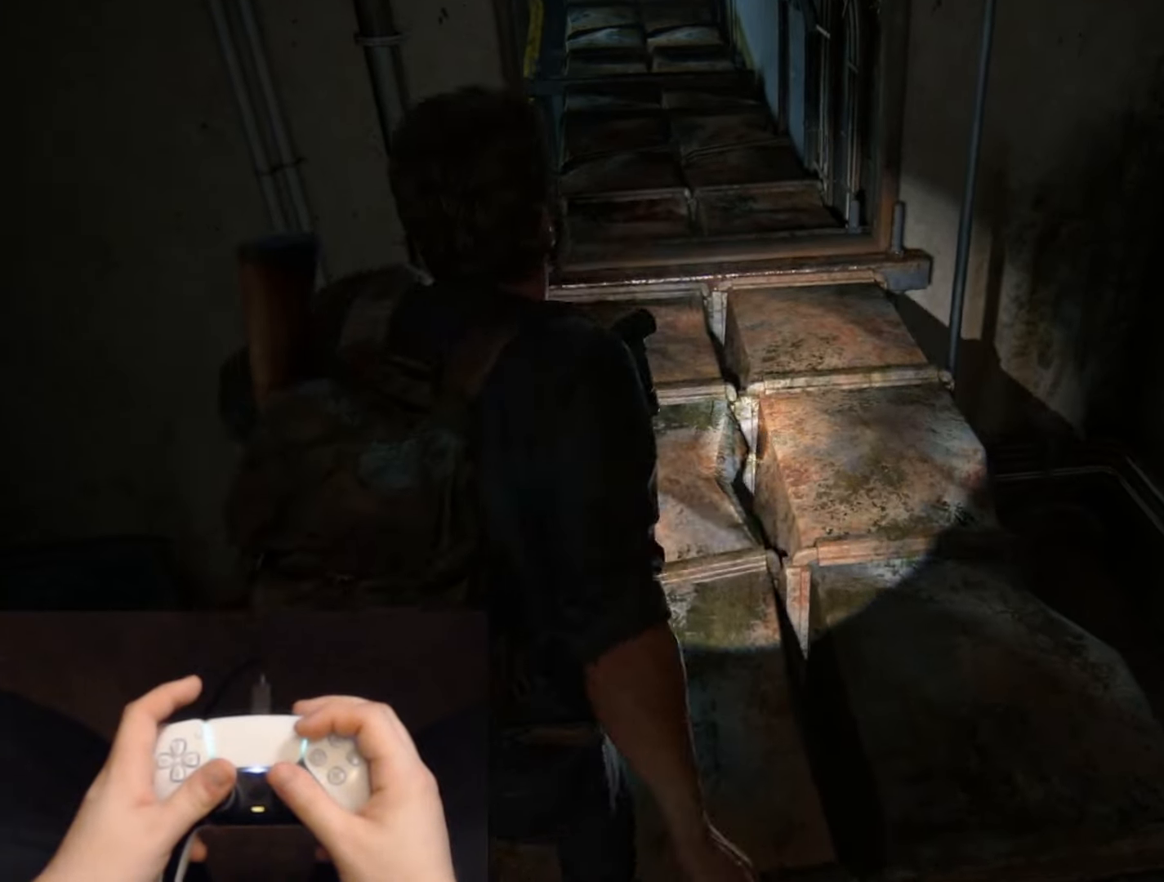
{"buttons": ["L2"], "left_stick": "up", "right_stick": "center", "events": [[84, "right_stick", "center"], [234, "right_stick", "up"], [451, "right_stick", "center"]]}
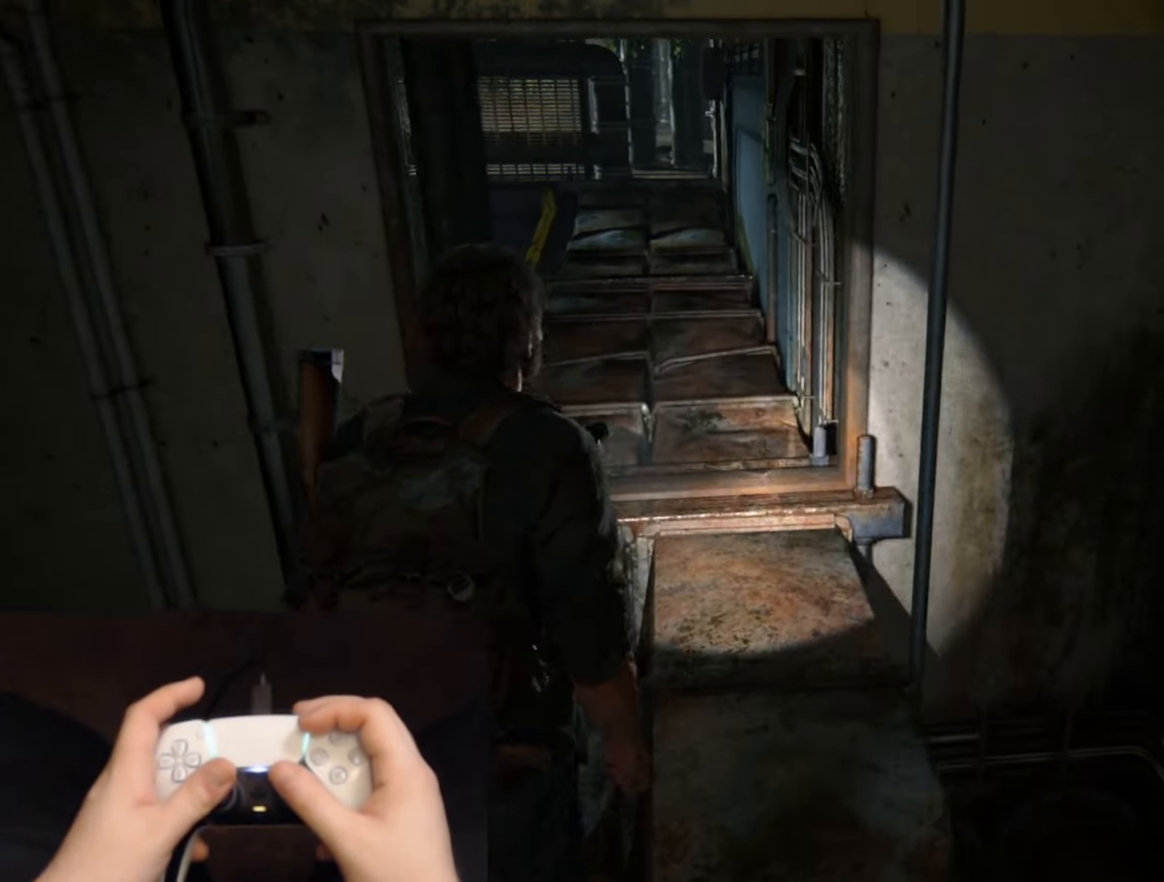
{"buttons": ["L2"], "left_stick": "up", "right_stick": "center", "events": [[66, "right_stick", "up"], [233, "right_stick", "center"]]}
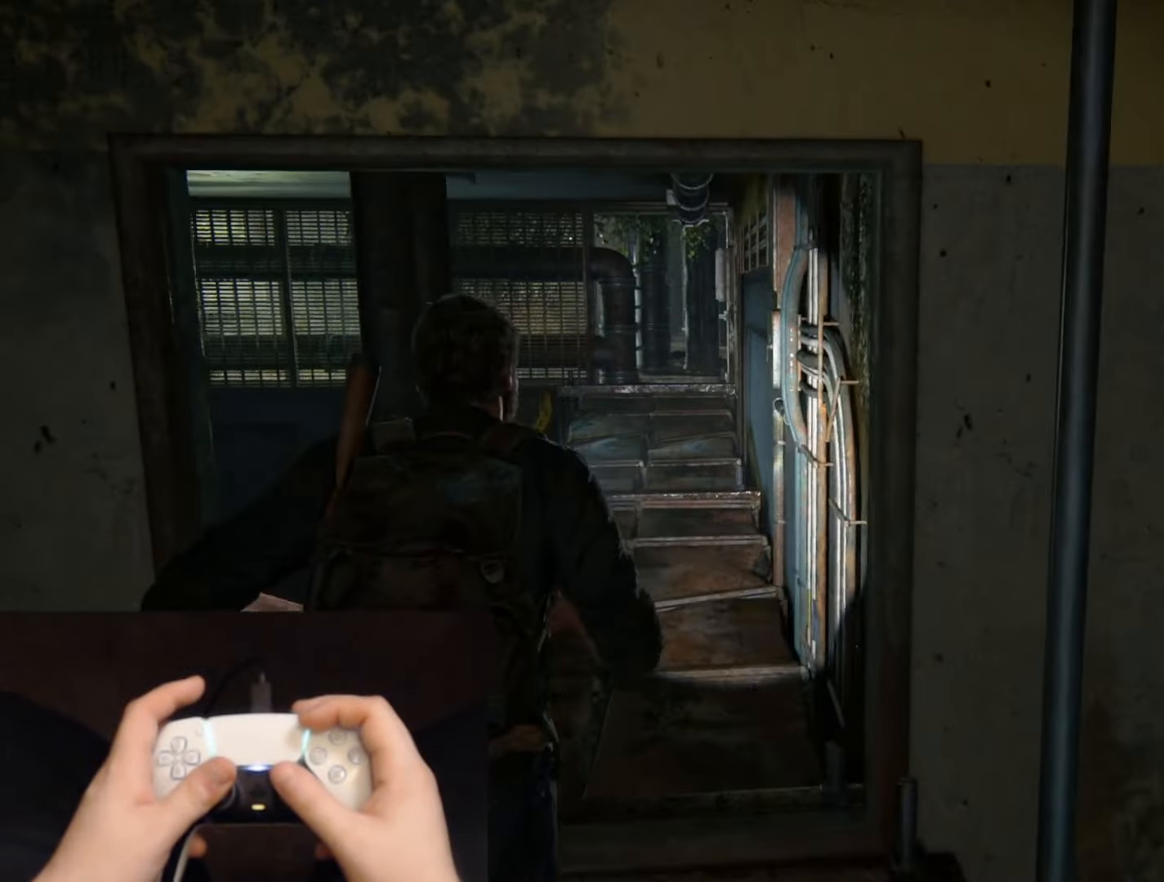
{"buttons": ["L2"], "left_stick": "up", "right_stick": "center", "events": []}
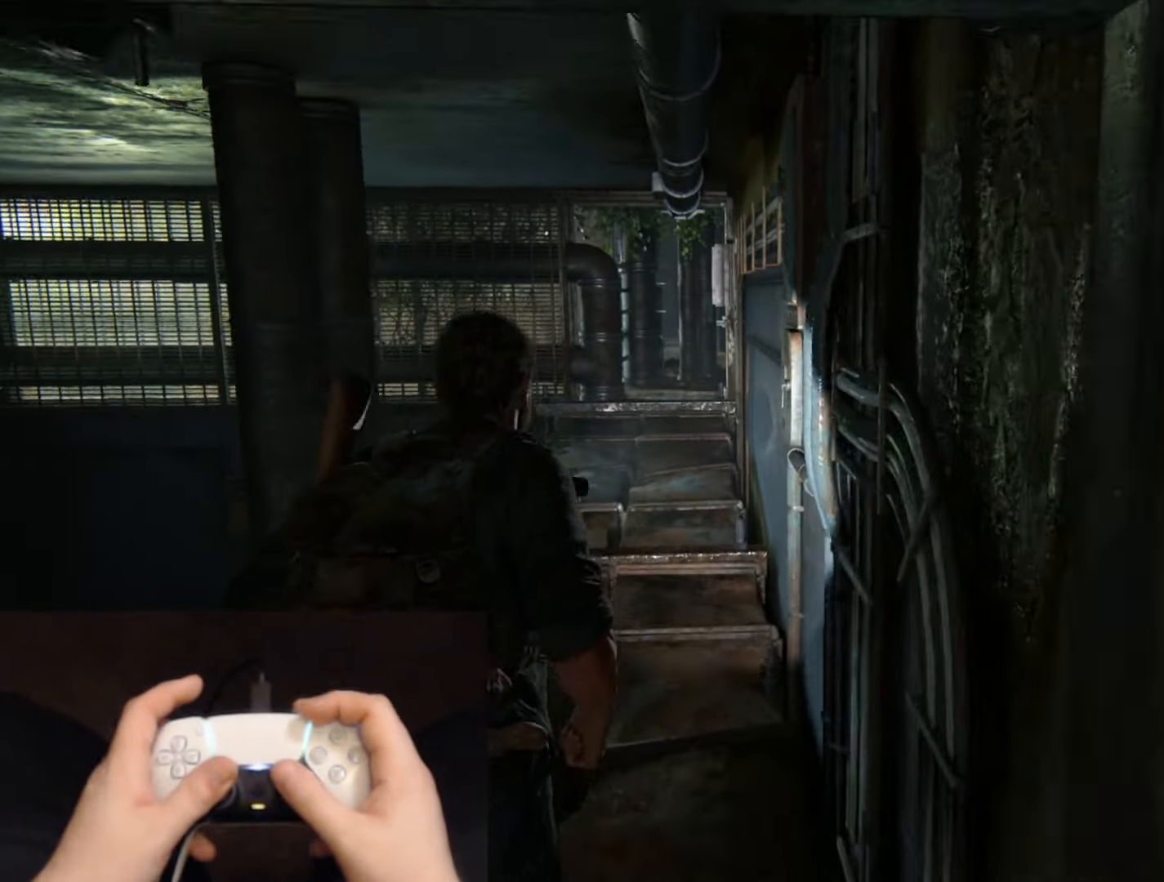
{"buttons": ["L2"], "left_stick": "up", "right_stick": "center", "events": []}
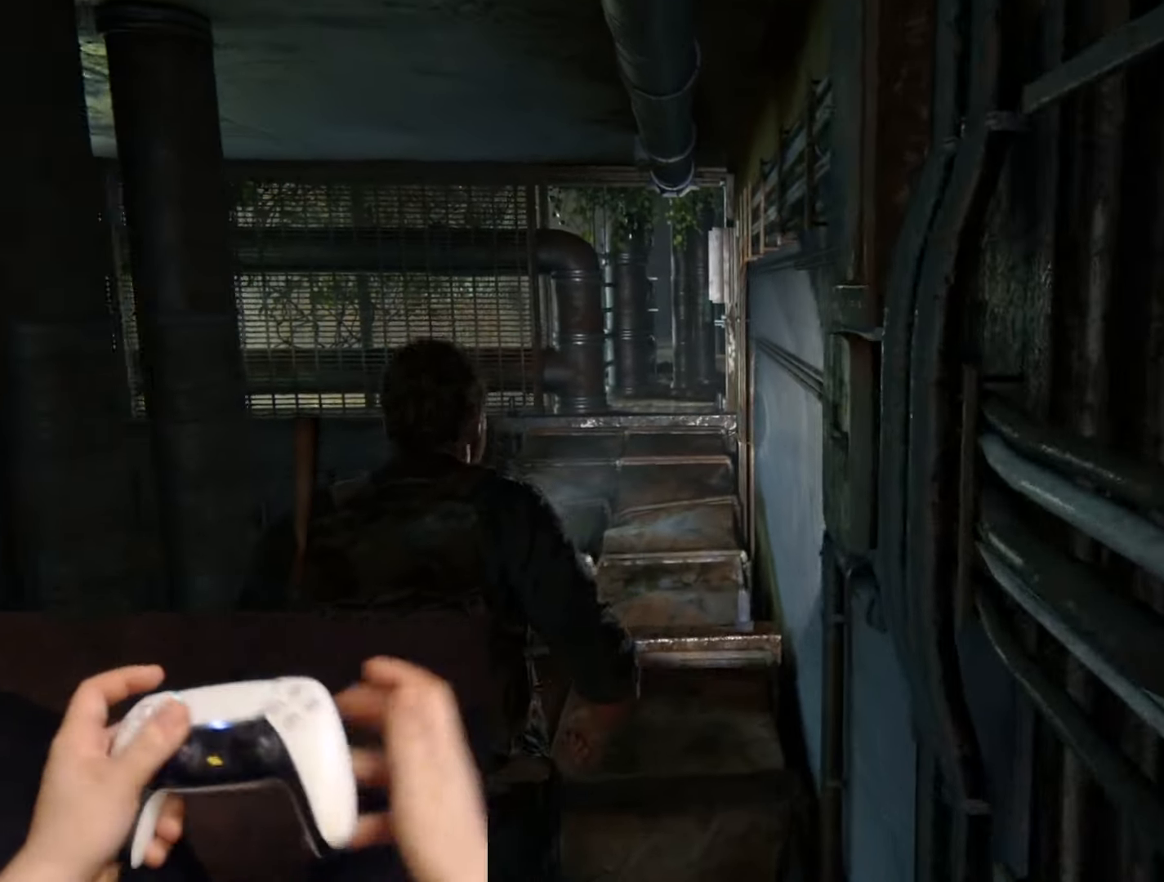
{"buttons": ["L2"], "left_stick": "up", "right_stick": "center", "events": []}
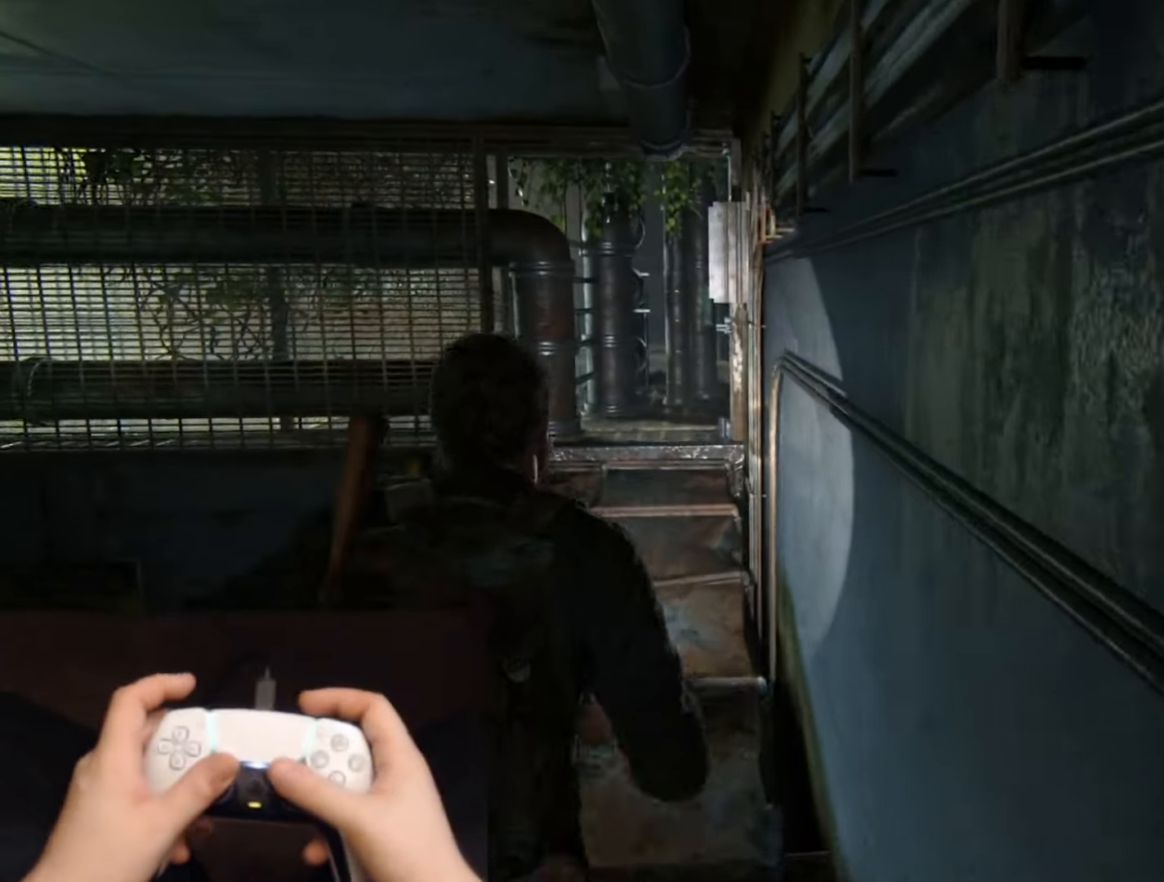
{"buttons": ["L2"], "left_stick": "up", "right_stick": "center", "events": [[133, "right_stick", "down-right"], [283, "right_stick", "center"]]}
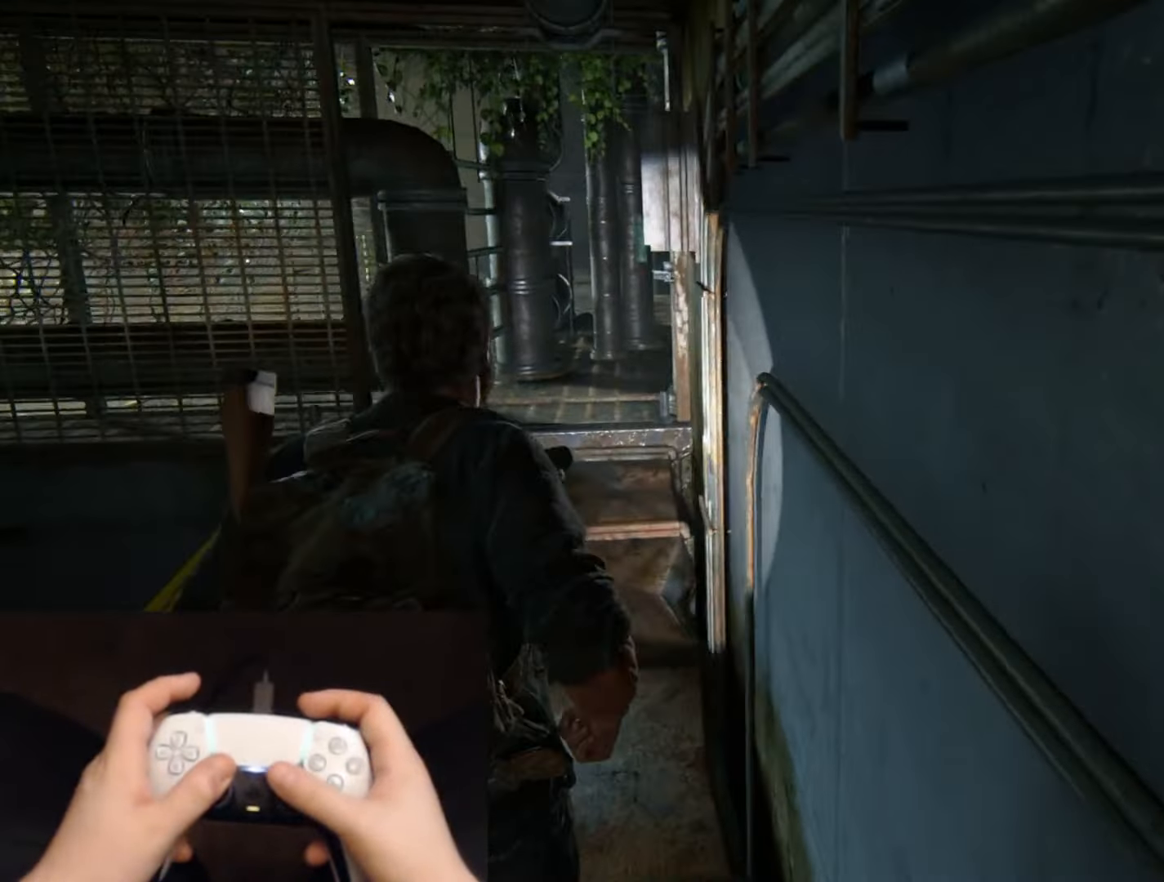
{"buttons": ["L2"], "left_stick": "up", "right_stick": "center", "events": []}
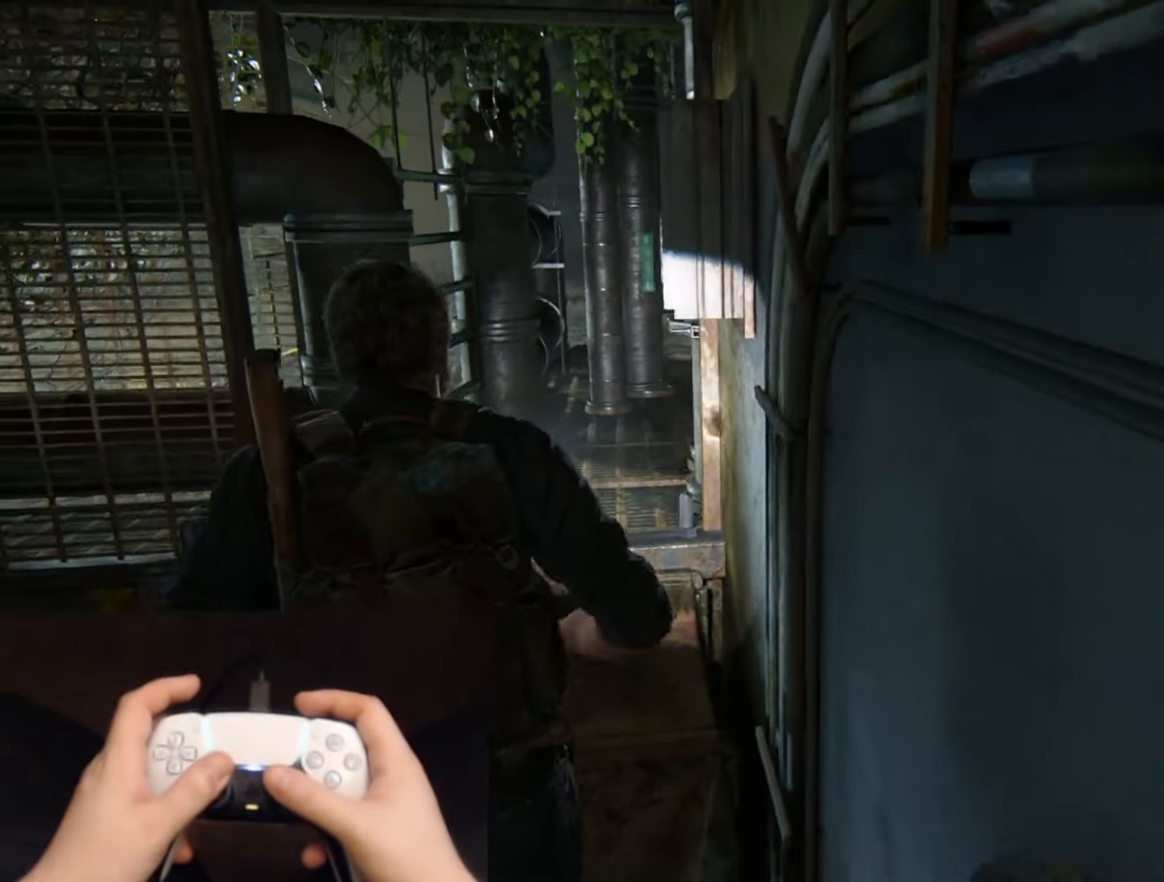
{"buttons": ["L2"], "left_stick": "up", "right_stick": "center", "events": [[350, "right_stick", "down-right"], [483, "right_stick", "center"]]}
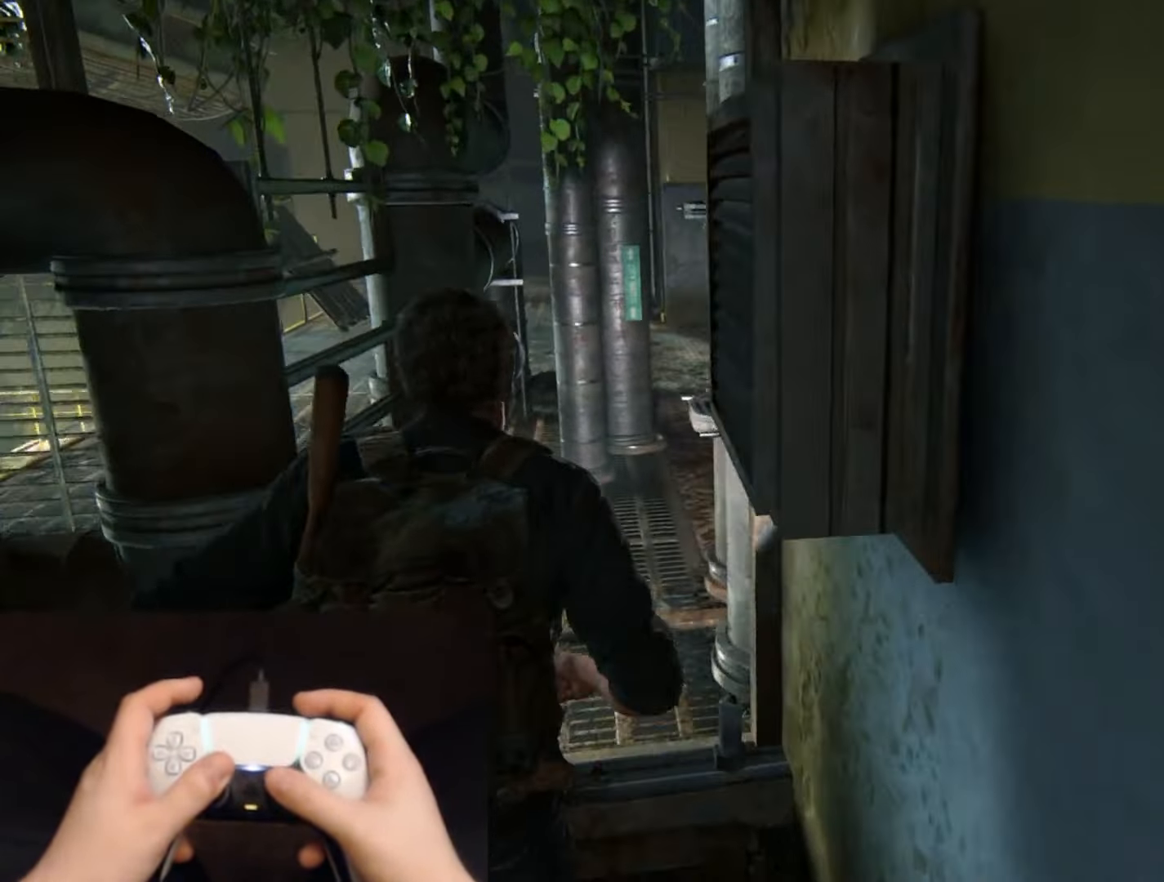
{"buttons": ["L2"], "left_stick": "up", "right_stick": "center", "events": []}
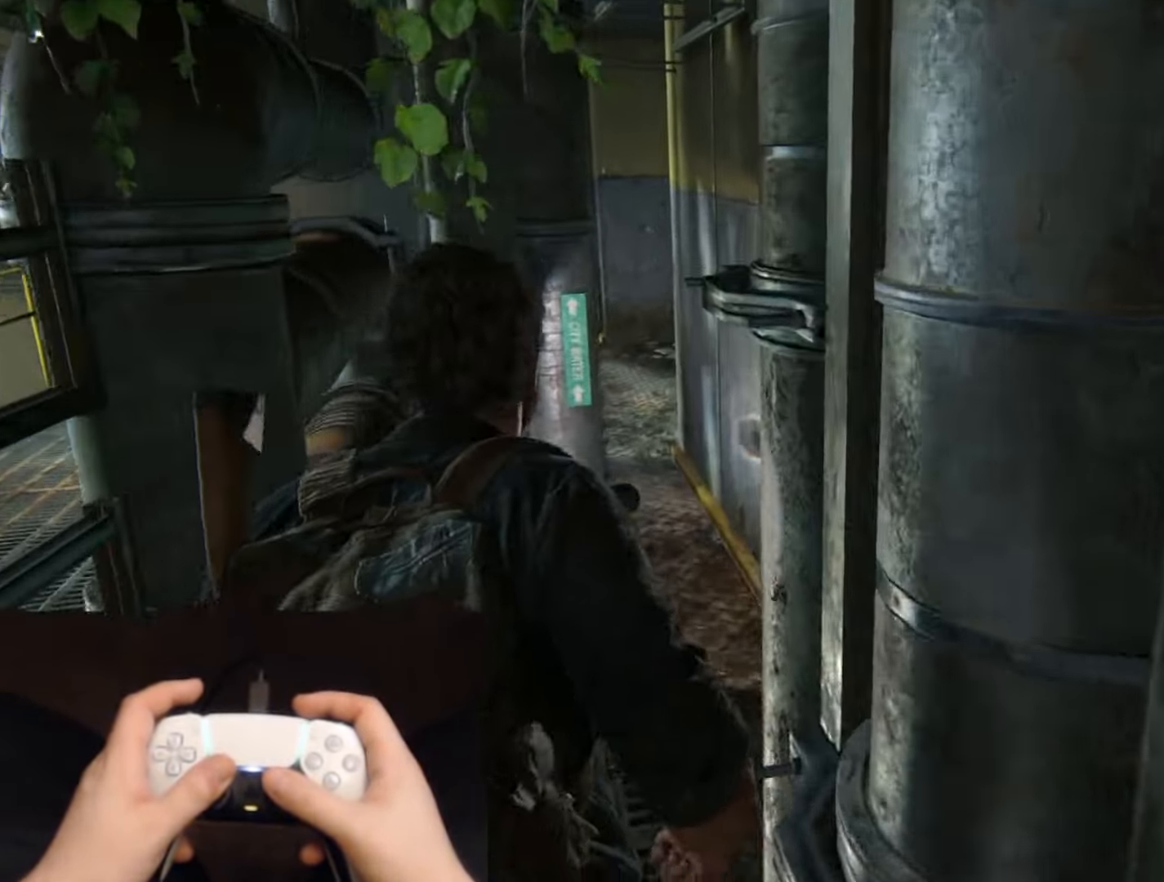
{"buttons": ["L2"], "left_stick": "up", "right_stick": "down-left", "events": [[450, "right_stick", "down-left"]]}
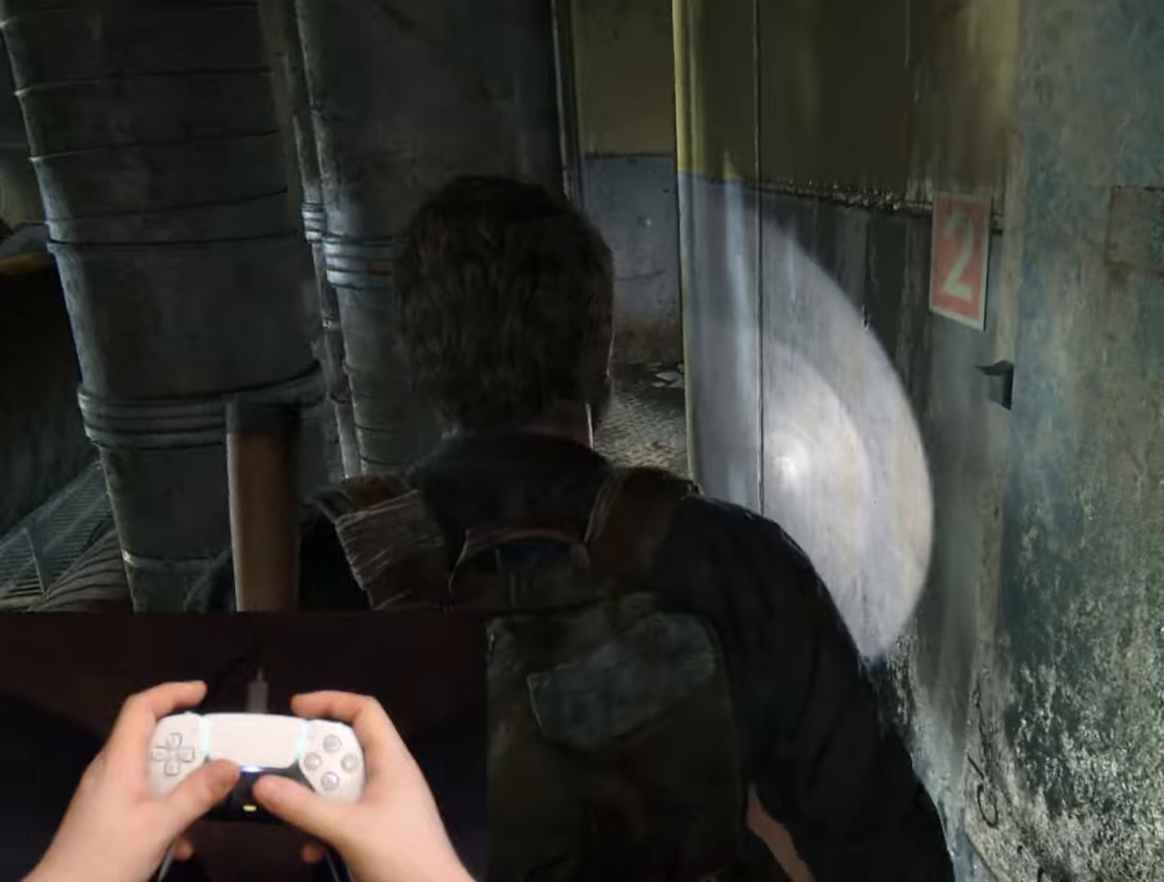
{"buttons": ["L2"], "left_stick": "up", "right_stick": "left", "events": [[83, "right_stick", "center"], [400, "right_stick", "left"]]}
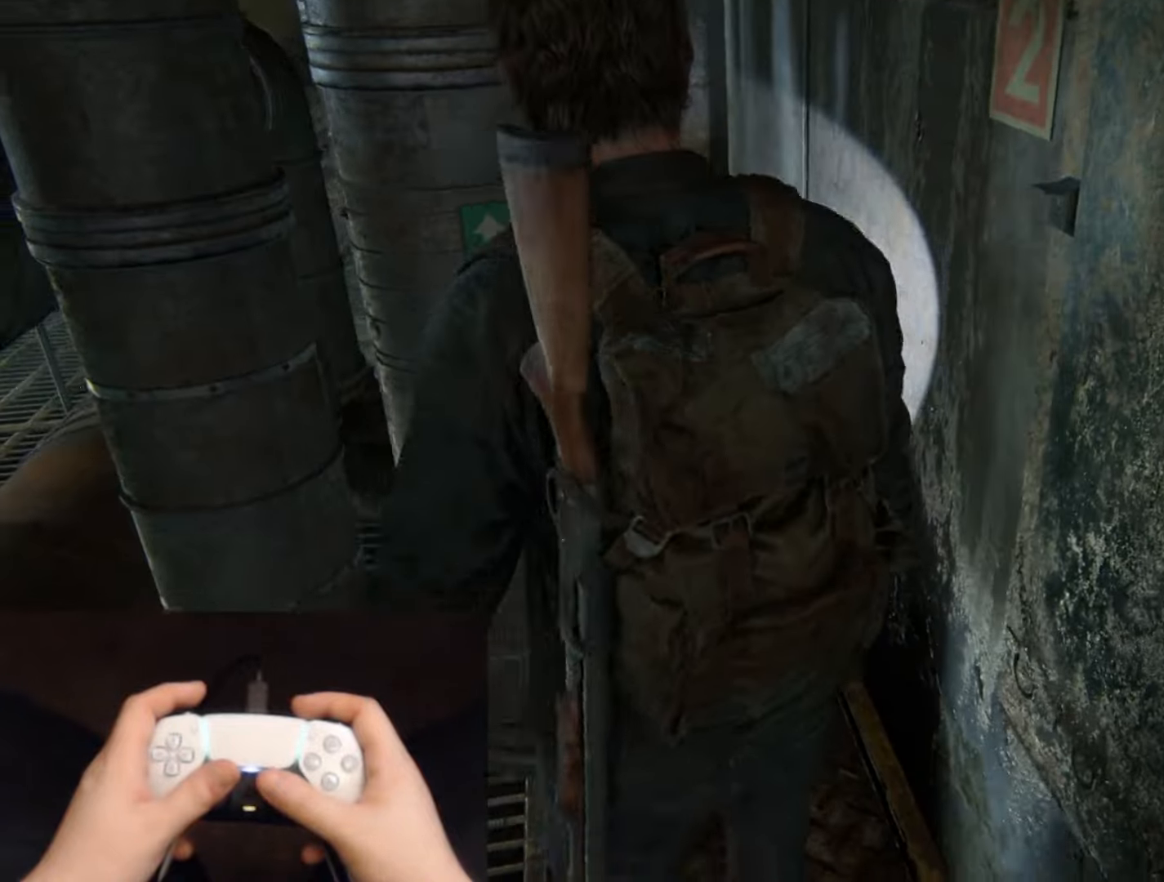
{"buttons": ["L2"], "left_stick": "up", "right_stick": "left", "events": [[84, "right_stick", "center"], [284, "right_stick", "left"]]}
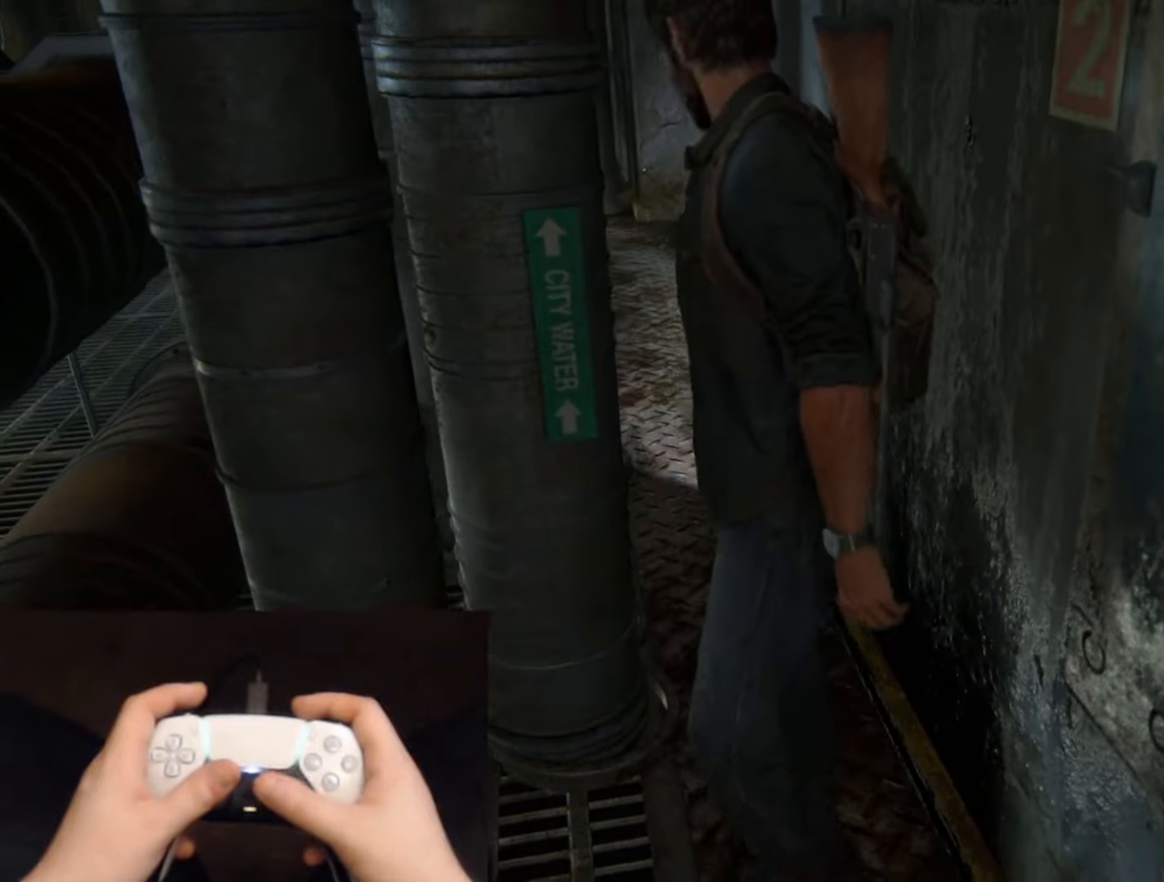
{"buttons": [], "left_stick": "up", "right_stick": "center", "events": [[33, "right_stick", "center"], [217, "right_stick", "left"], [400, "right_stick", "center"], [434, "L2", "up"]]}
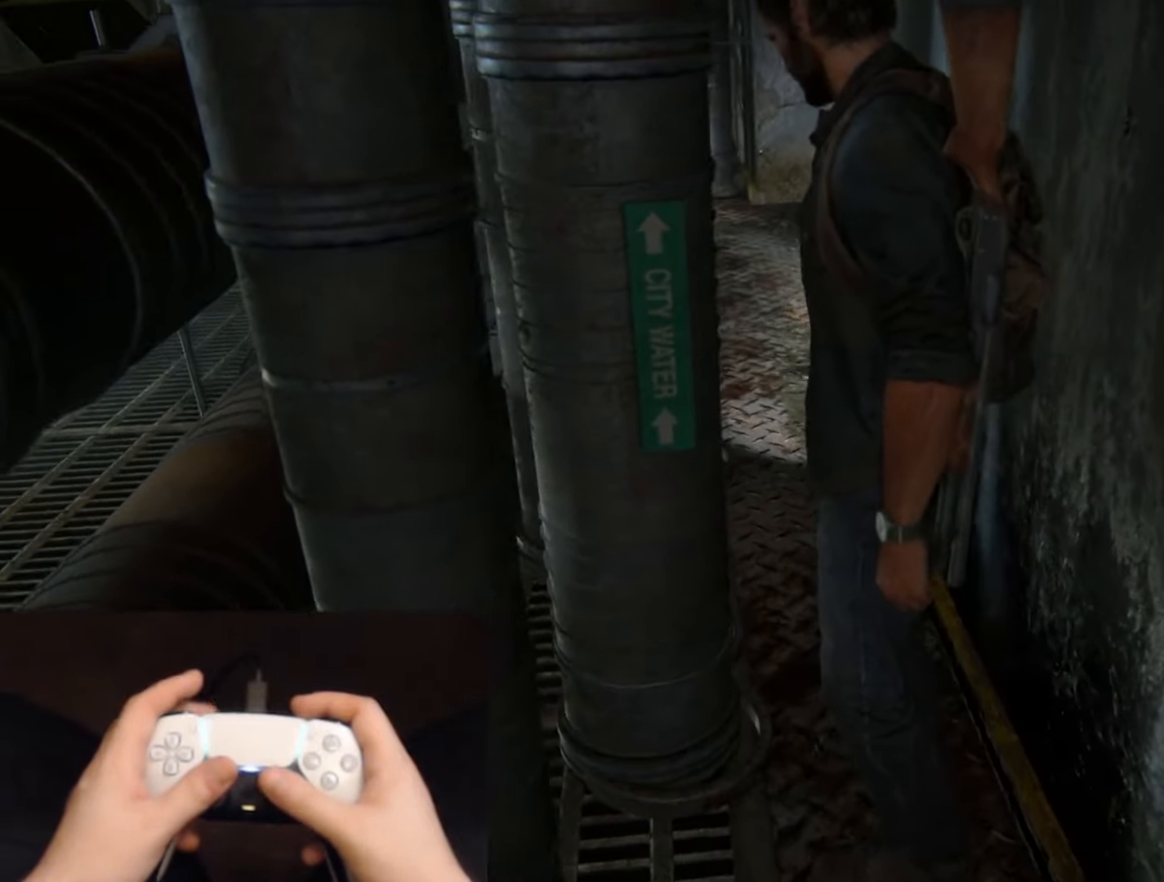
{"buttons": [], "left_stick": "up", "right_stick": "left", "events": [[50, "right_stick", "left"], [301, "right_stick", "center"], [467, "right_stick", "left"]]}
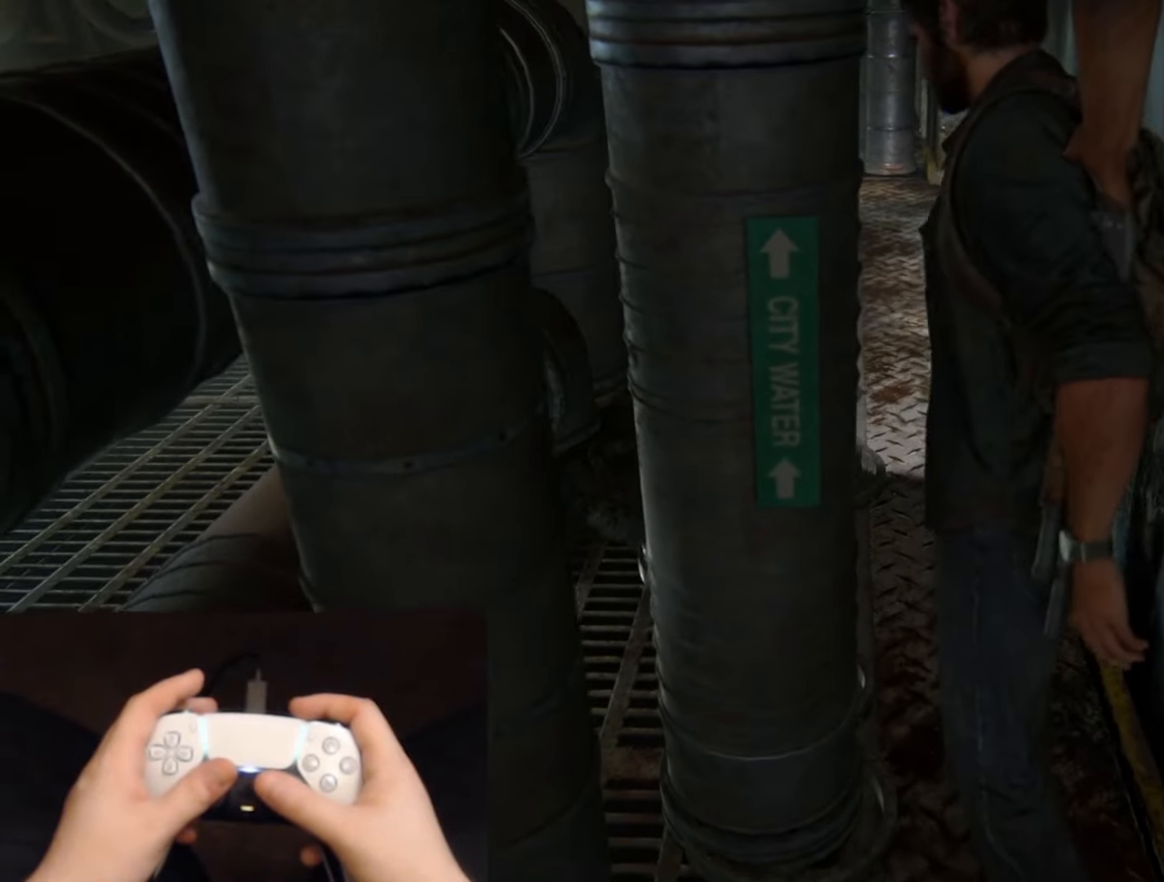
{"buttons": [], "left_stick": "up", "right_stick": "center", "events": [[250, "right_stick", "center"]]}